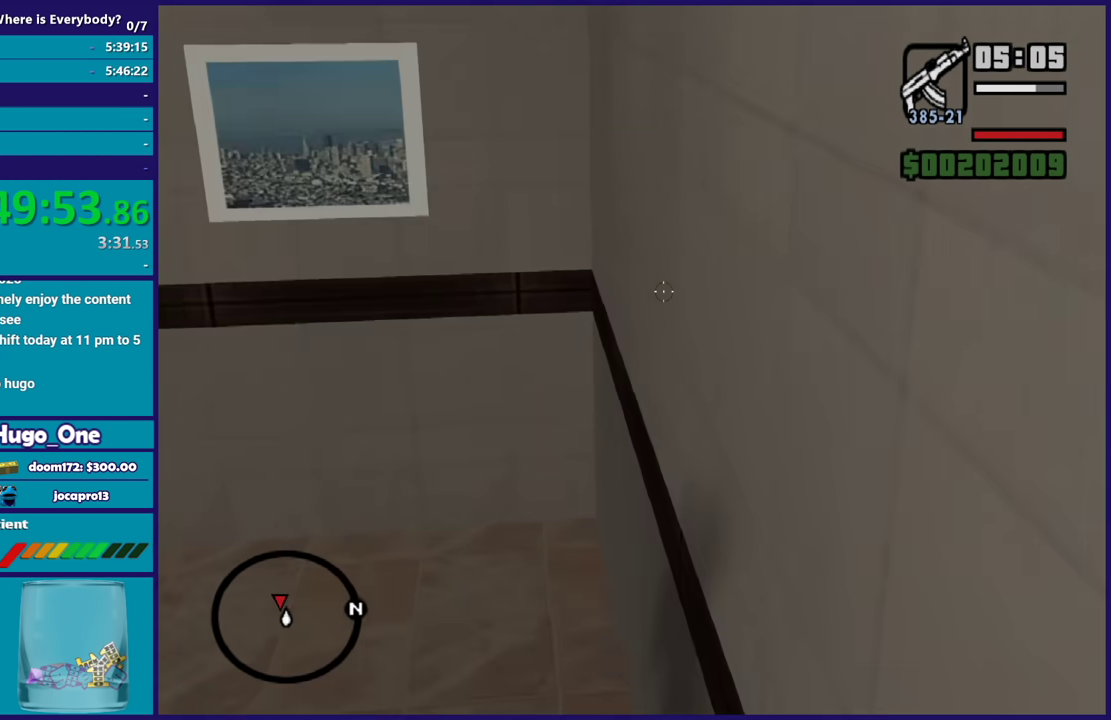
Gameplay with a controller (Xbox layout); each line is a JSON object with the inputs held at the frame after it. "events" lists button and stick changes between this image and that frame as [ms after this image, input, new state], when the widget could be followed in between.
{"buttons": ["L2"], "left_stick": "up-left", "right_stick": "left", "events": [[33, "right_stick", "center"], [167, "right_stick", "left"], [500, "left_stick", "up-left"]]}
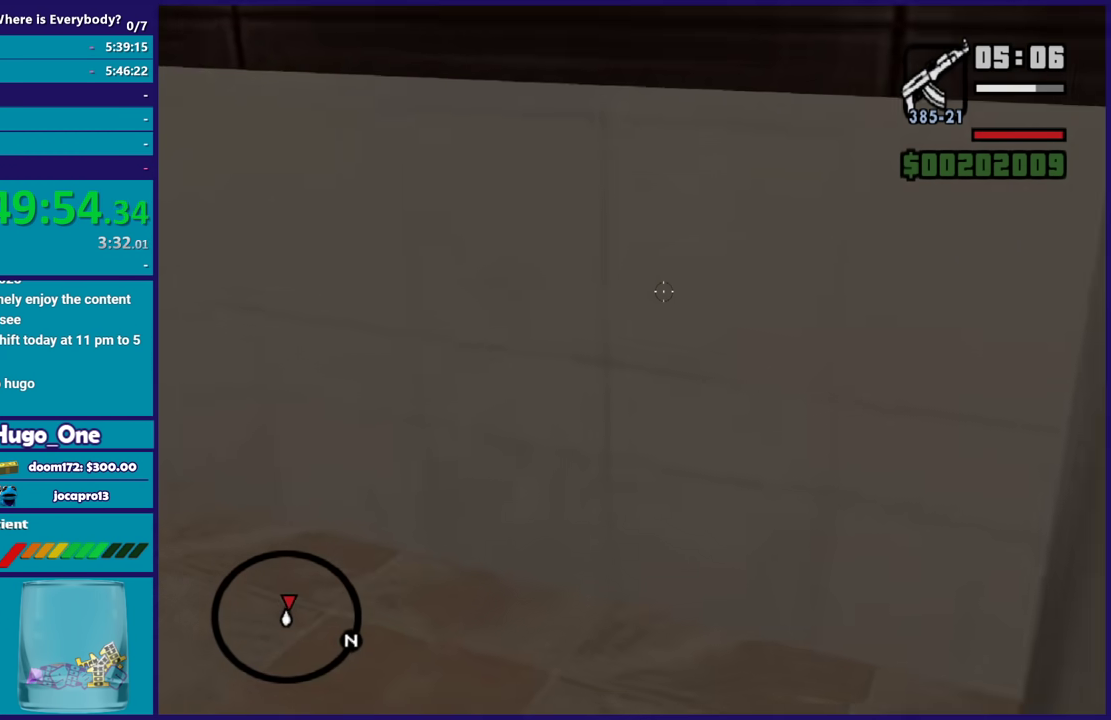
{"buttons": ["L2"], "left_stick": "up", "right_stick": "up-left", "events": [[34, "right_stick", "up-left"], [467, "left_stick", "up"]]}
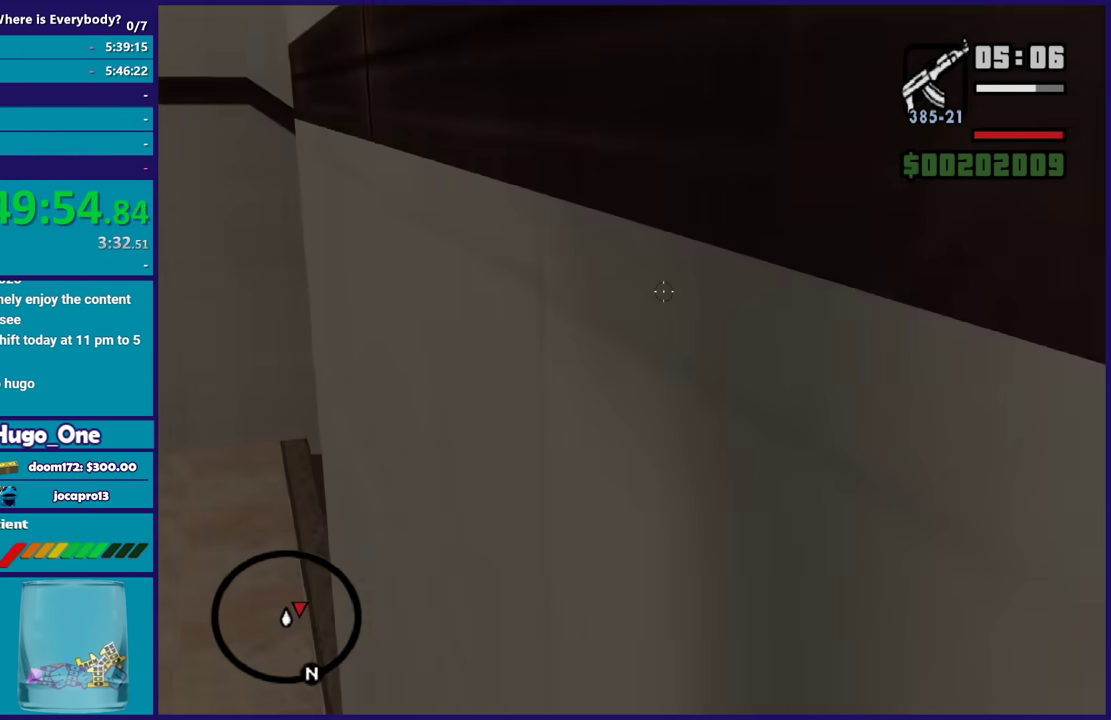
{"buttons": ["L2", "R2"], "left_stick": "up", "right_stick": "center", "events": [[100, "right_stick", "center"], [167, "L1", "down"], [300, "L1", "up"], [400, "R2", "down"]]}
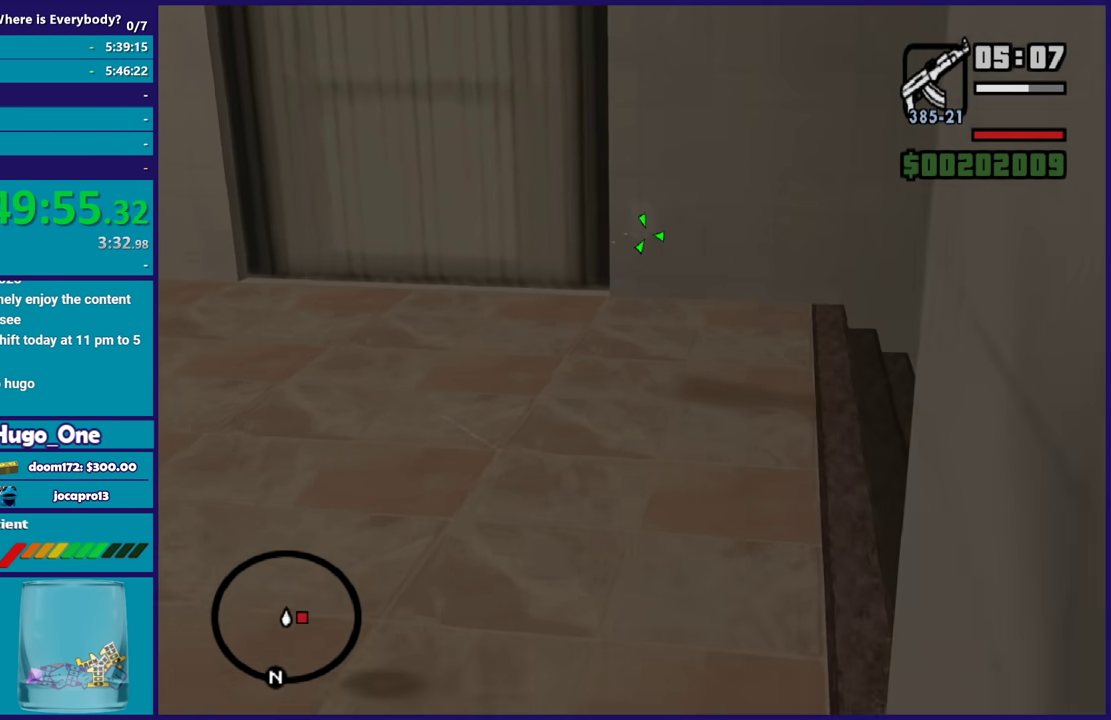
{"buttons": ["L2"], "left_stick": "up-right", "right_stick": "right", "events": [[334, "R2", "up"], [334, "left_stick", "up-right"], [401, "right_stick", "right"]]}
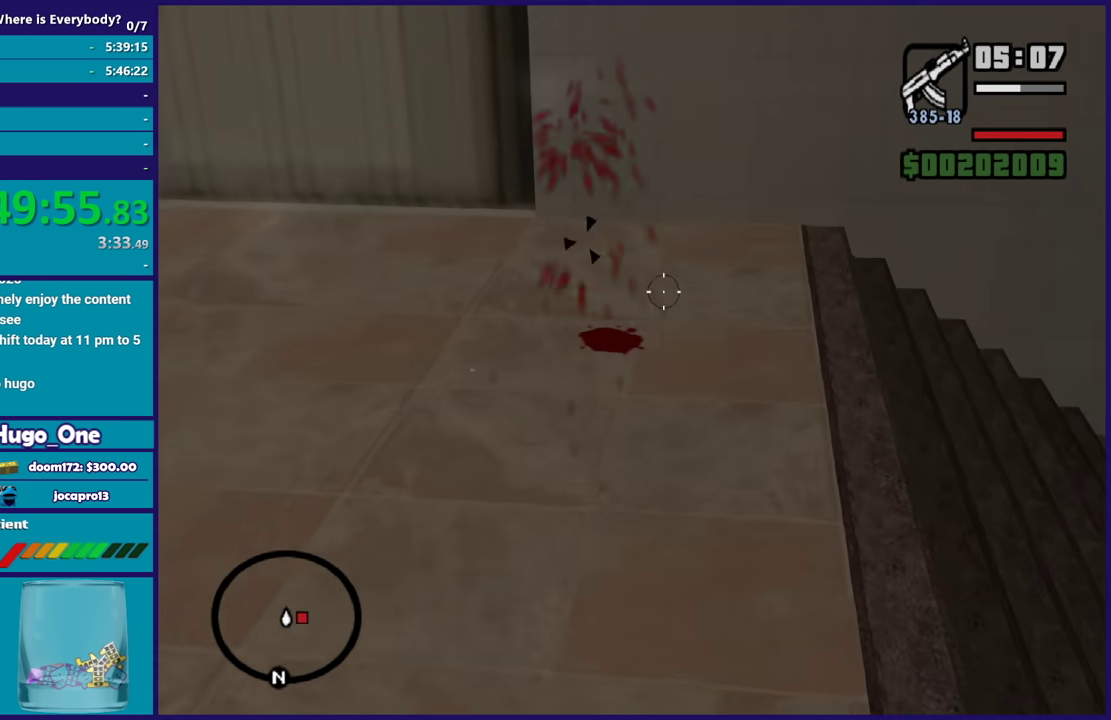
{"buttons": ["L2"], "left_stick": "up-right", "right_stick": "up-right", "events": [[434, "right_stick", "up-right"]]}
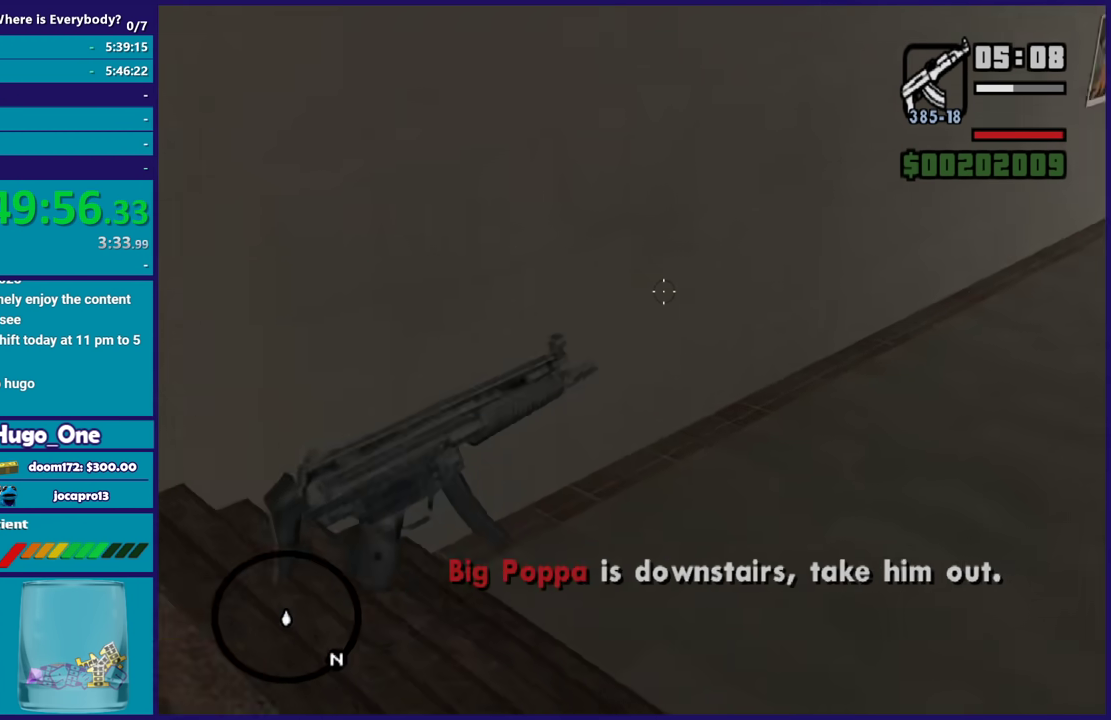
{"buttons": ["L2"], "left_stick": "up", "right_stick": "up-right", "events": [[334, "left_stick", "up"]]}
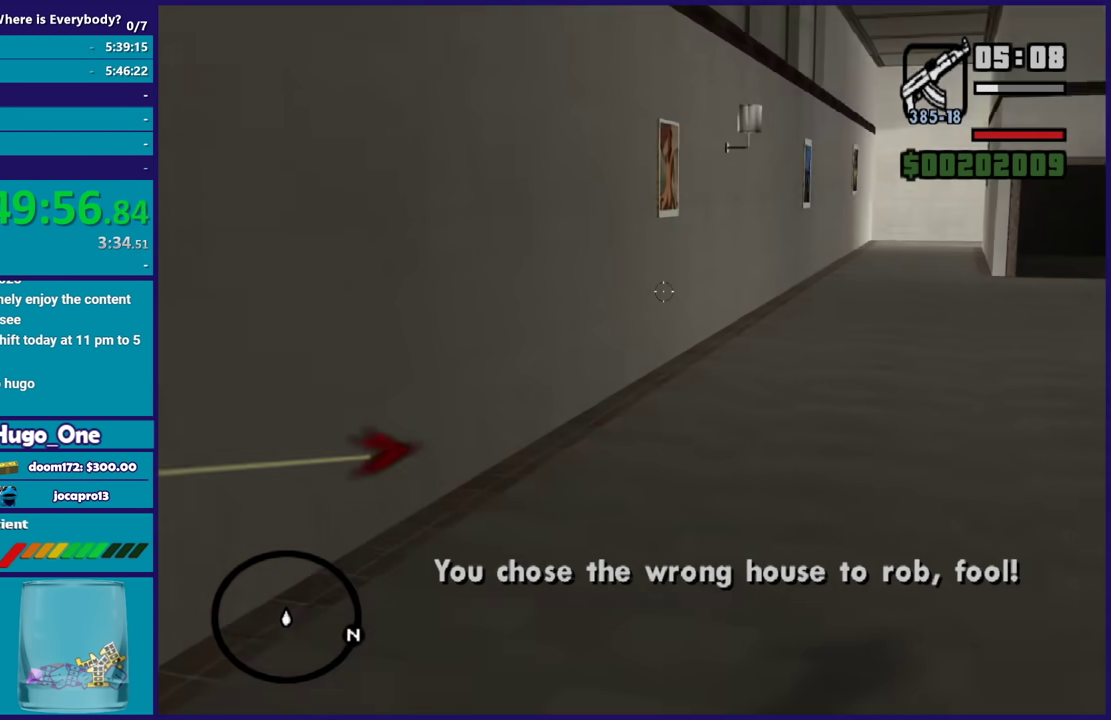
{"buttons": ["L2"], "left_stick": "up", "right_stick": "center", "events": [[200, "right_stick", "right"], [367, "right_stick", "down-right"], [434, "right_stick", "center"]]}
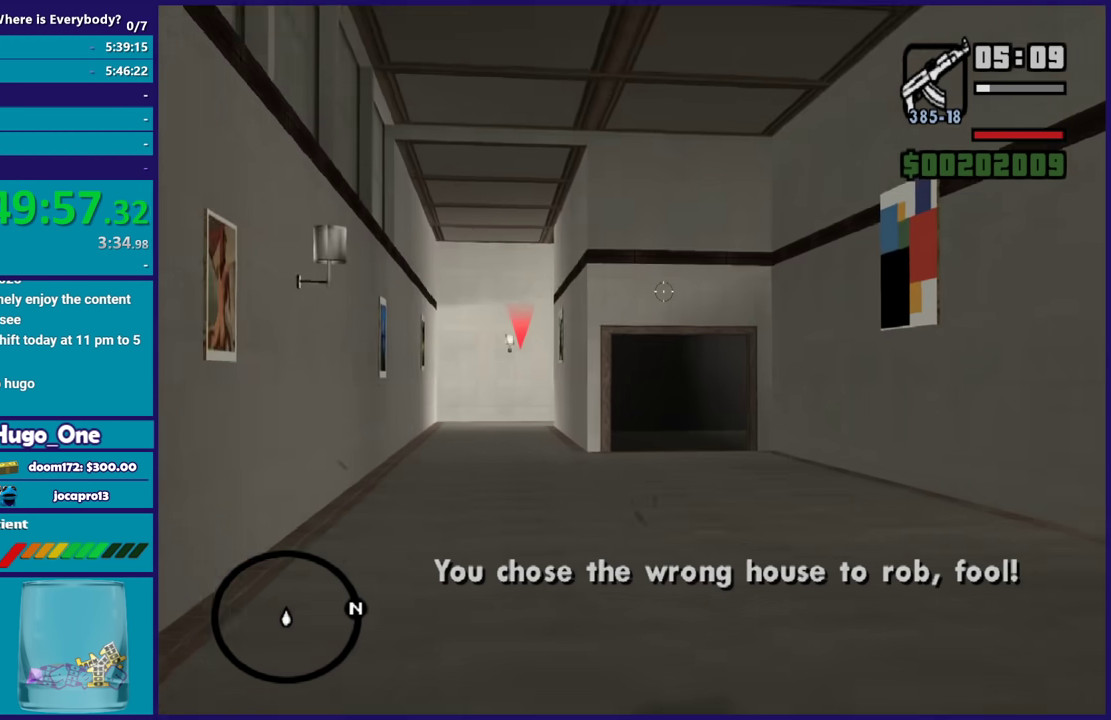
{"buttons": ["L2"], "left_stick": "up", "right_stick": "center", "events": [[334, "R1", "down"], [468, "R1", "up"]]}
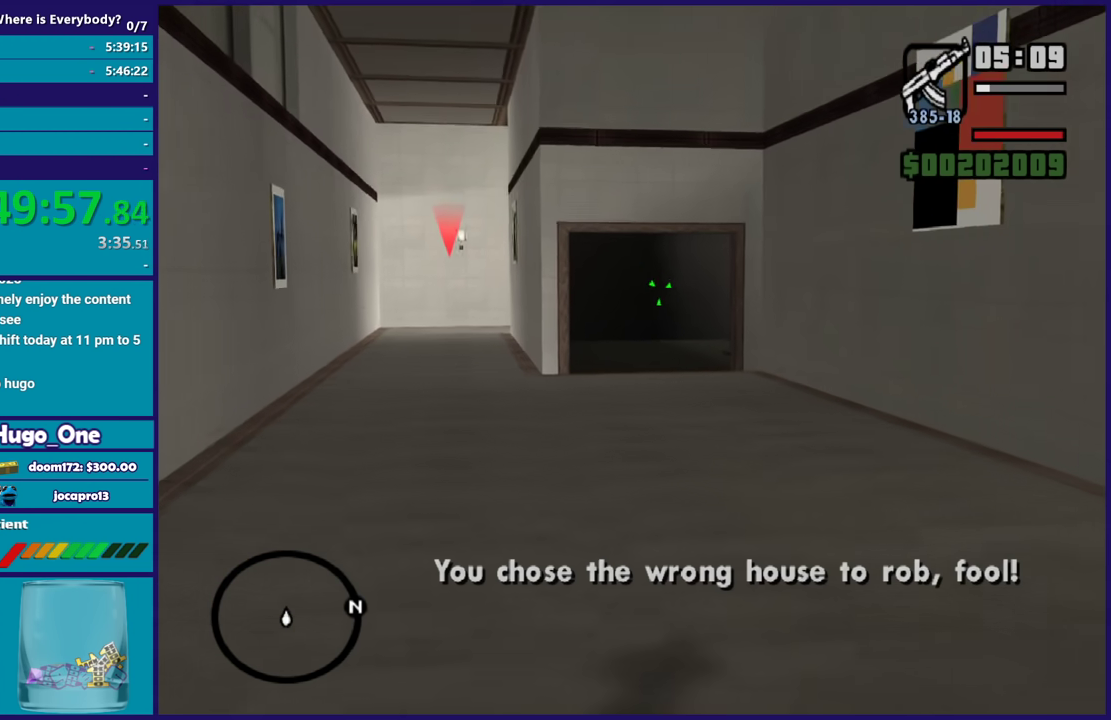
{"buttons": ["L2", "R2"], "left_stick": "up", "right_stick": "center", "events": [[167, "R2", "down"]]}
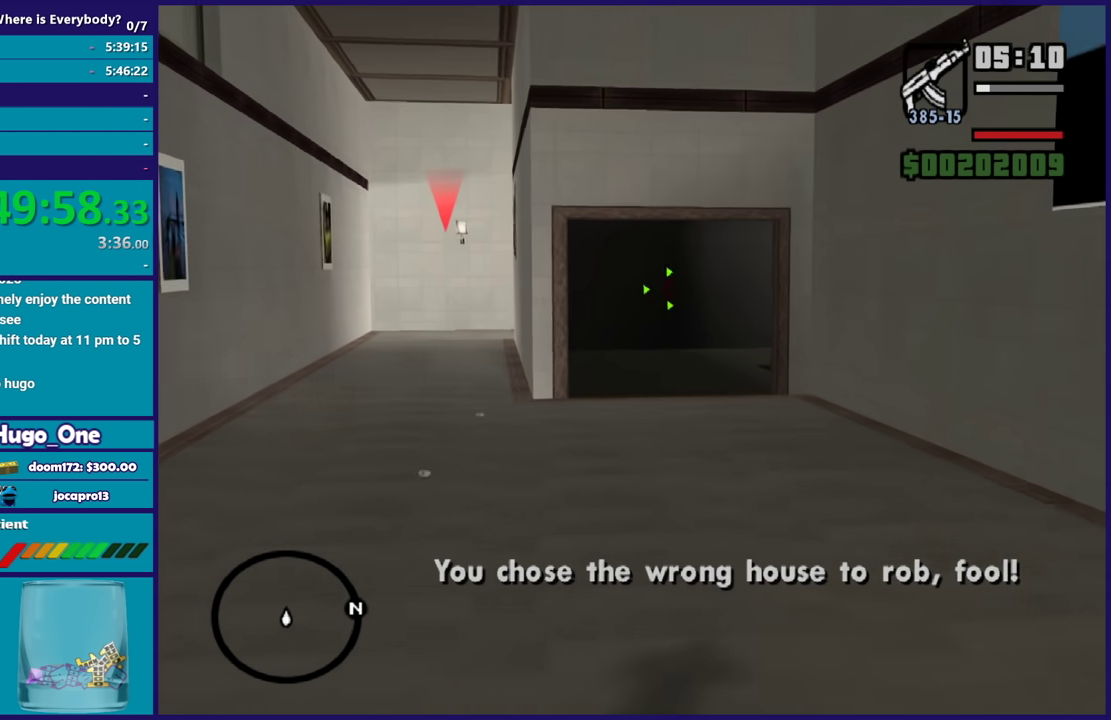
{"buttons": ["L2", "R2"], "left_stick": "up", "right_stick": "center", "events": []}
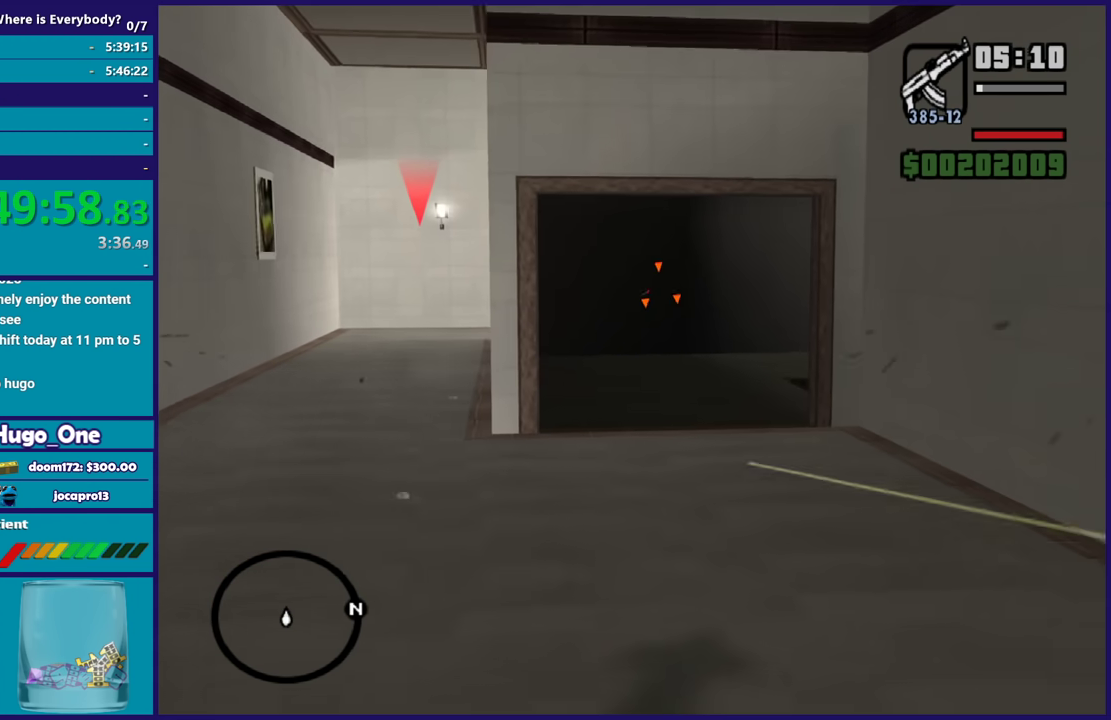
{"buttons": ["L2"], "left_stick": "up-left", "right_stick": "left", "events": [[434, "R2", "up"], [434, "left_stick", "up-left"], [500, "right_stick", "left"]]}
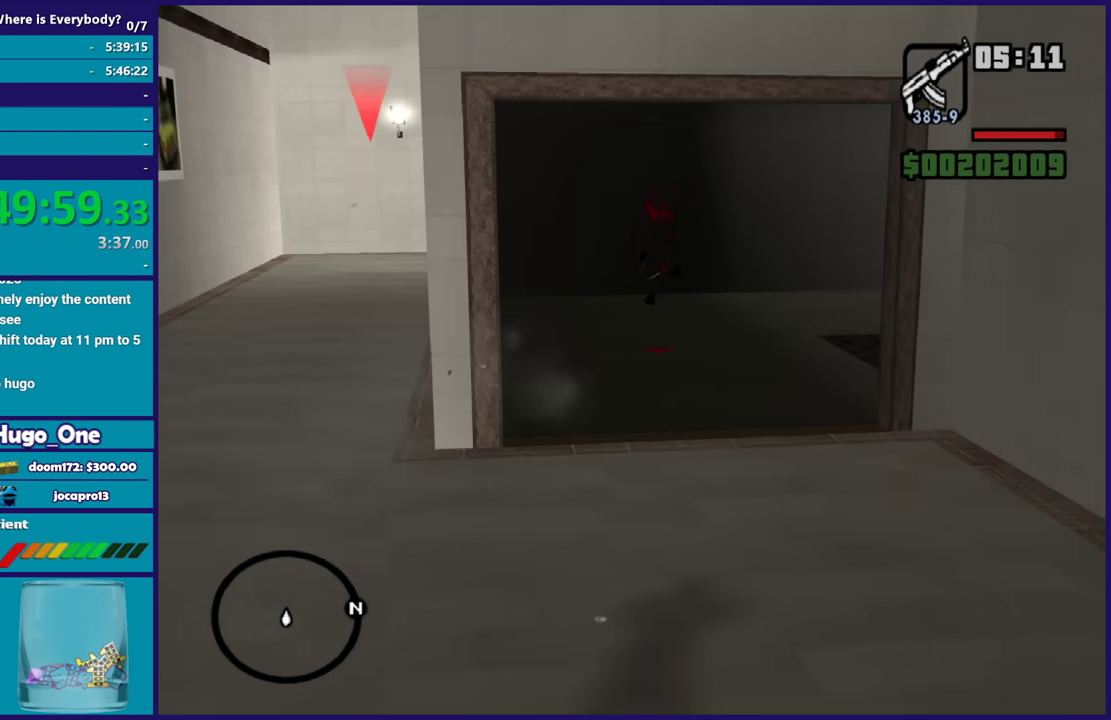
{"buttons": ["L2"], "left_stick": "up", "right_stick": "center", "events": [[301, "left_stick", "up"], [301, "right_stick", "up-left"], [434, "right_stick", "center"]]}
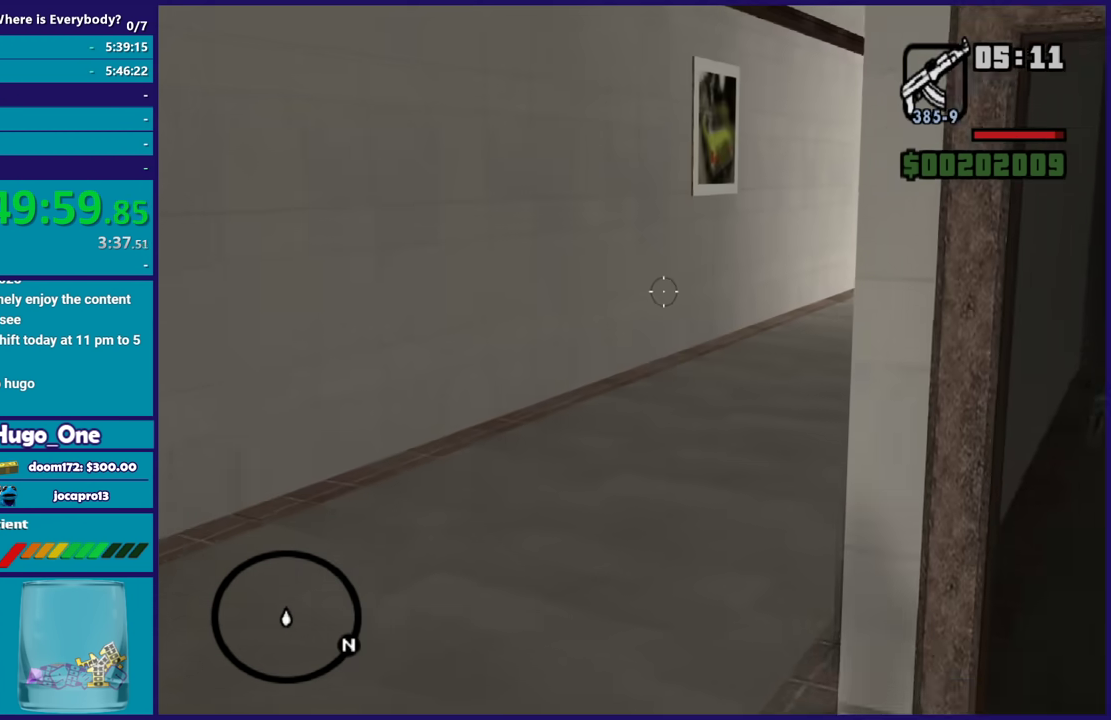
{"buttons": ["L2"], "left_stick": "up", "right_stick": "center", "events": [[67, "right_stick", "right"], [434, "right_stick", "center"]]}
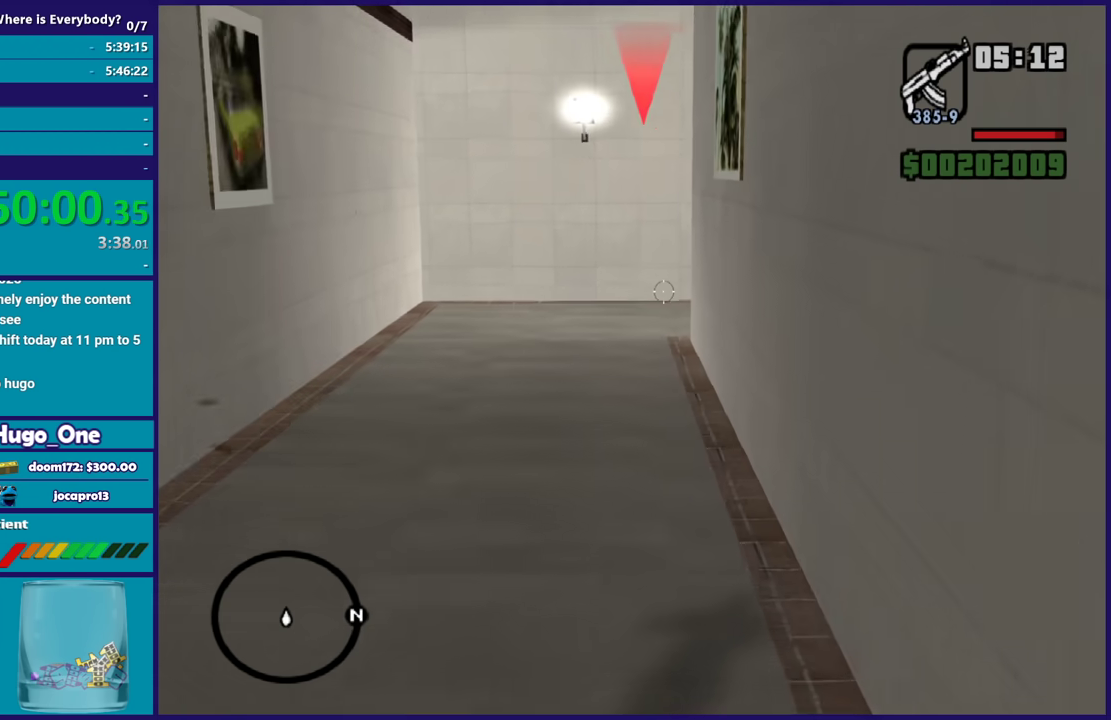
{"buttons": ["L2"], "left_stick": "up", "right_stick": "center", "events": []}
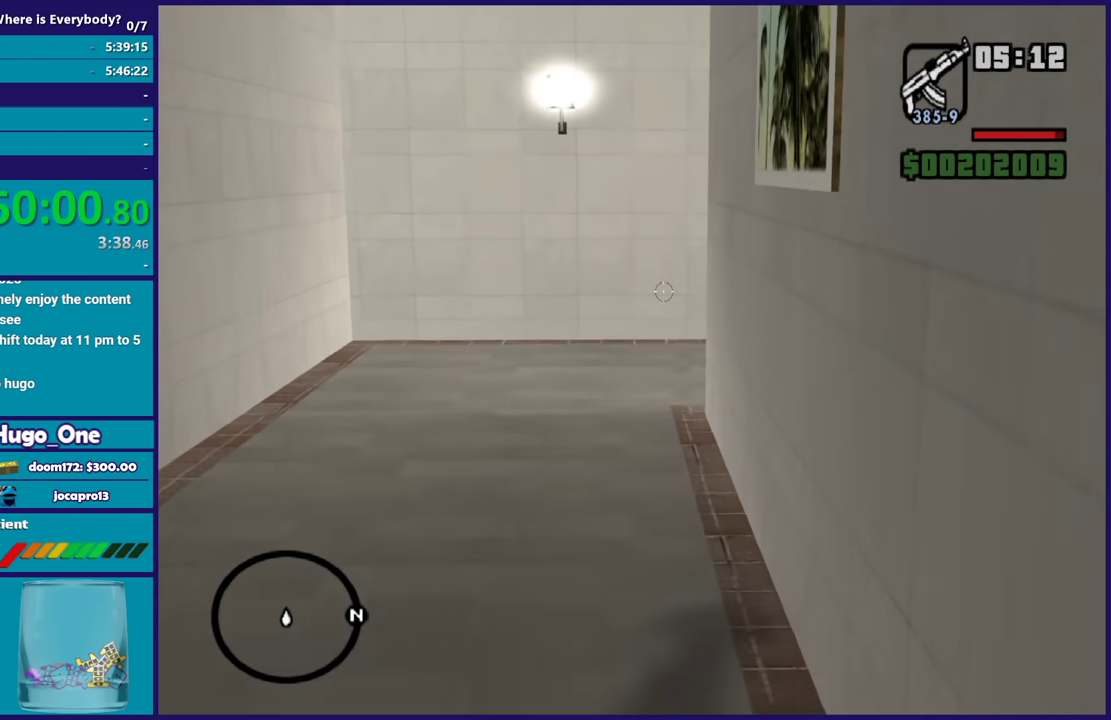
{"buttons": ["L2"], "left_stick": "up", "right_stick": "center", "events": []}
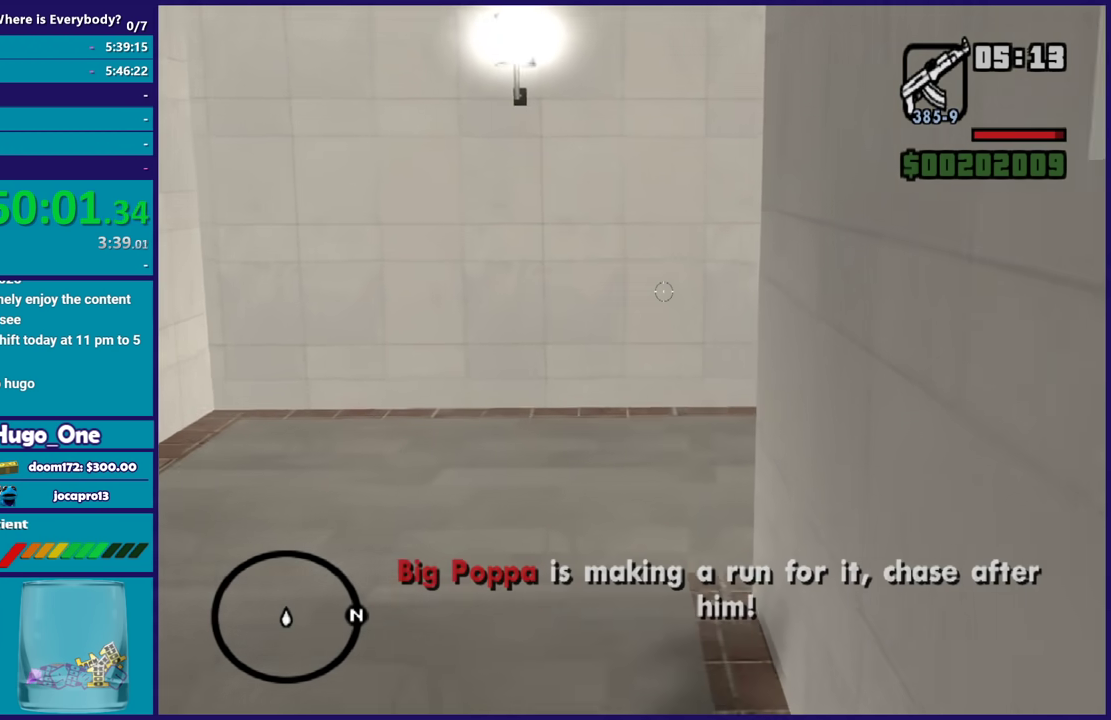
{"buttons": ["L2"], "left_stick": "up", "right_stick": "right", "events": [[67, "right_stick", "right"]]}
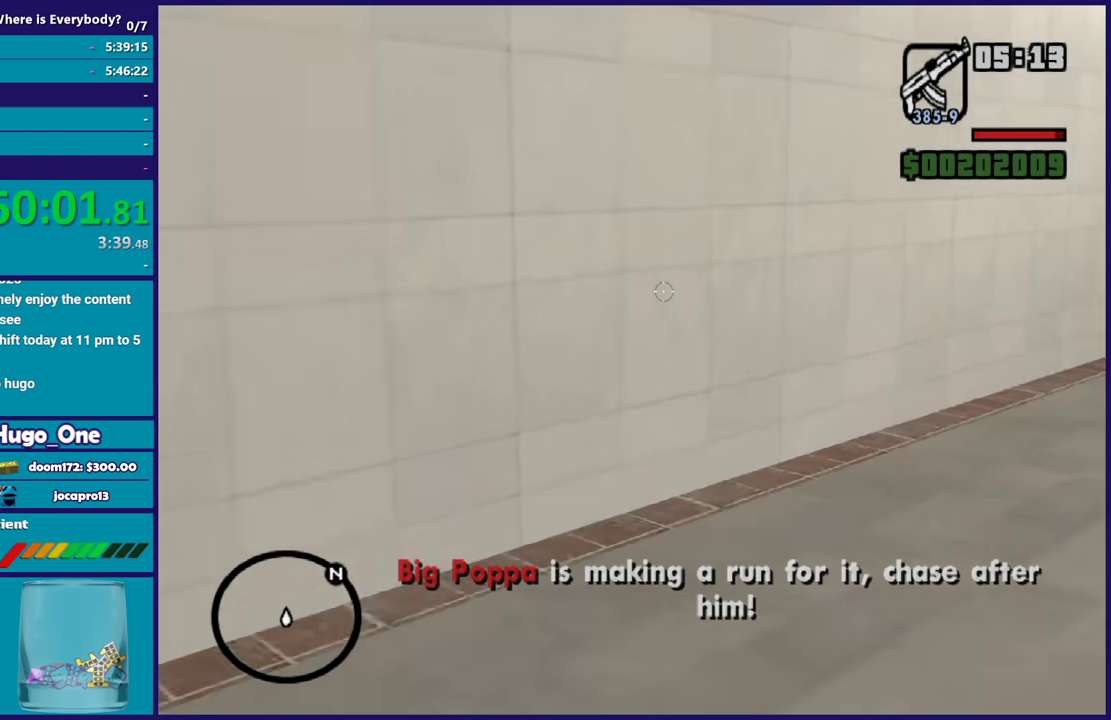
{"buttons": ["L2"], "left_stick": "up", "right_stick": "center", "events": [[267, "right_stick", "up-right"], [467, "right_stick", "center"]]}
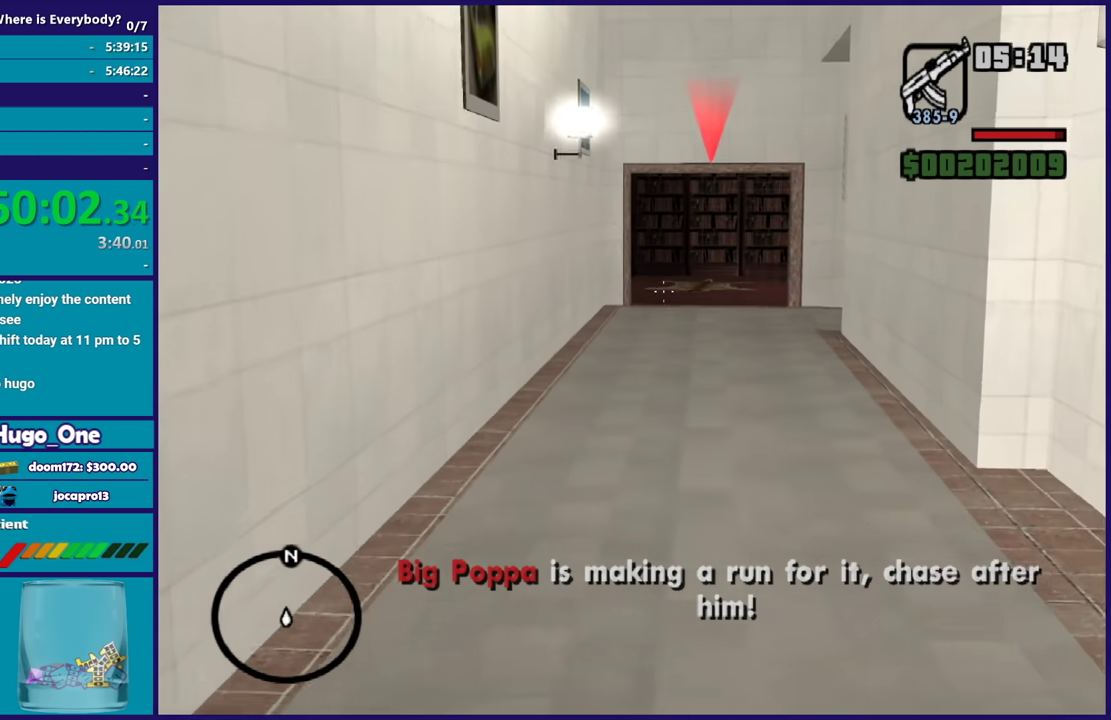
{"buttons": ["L2"], "left_stick": "up", "right_stick": "center", "events": [[100, "right_stick", "down-left"], [267, "right_stick", "center"], [367, "right_stick", "up-right"], [501, "right_stick", "center"]]}
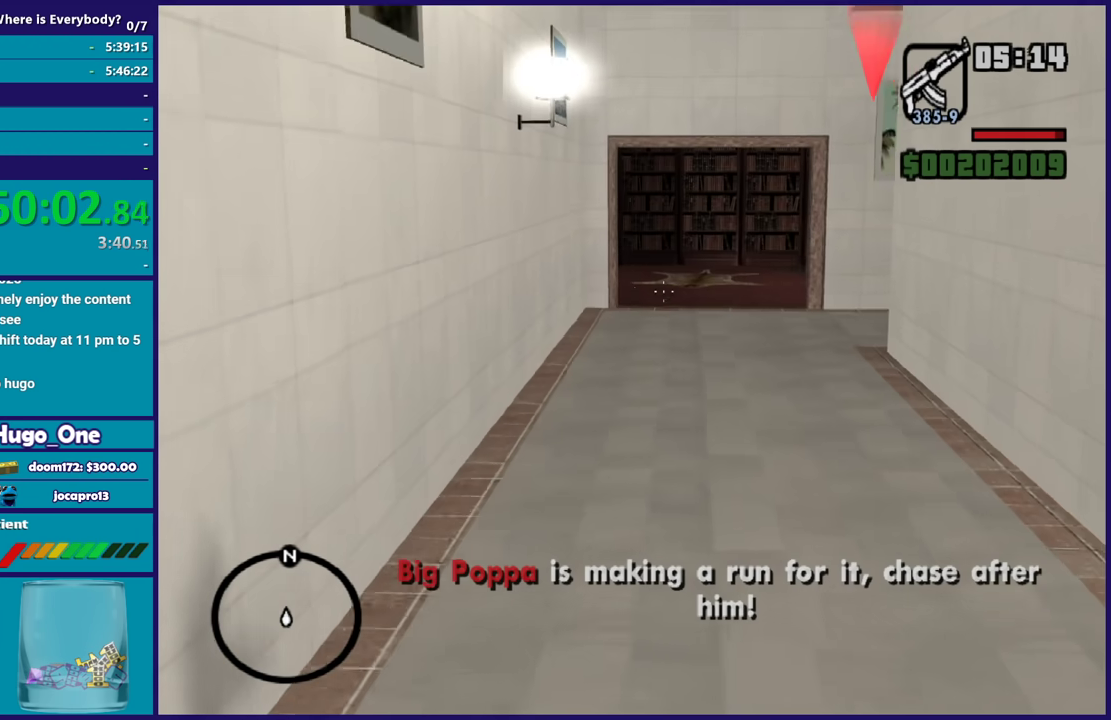
{"buttons": ["L2"], "left_stick": "up", "right_stick": "center", "events": [[167, "right_stick", "up"], [434, "right_stick", "center"]]}
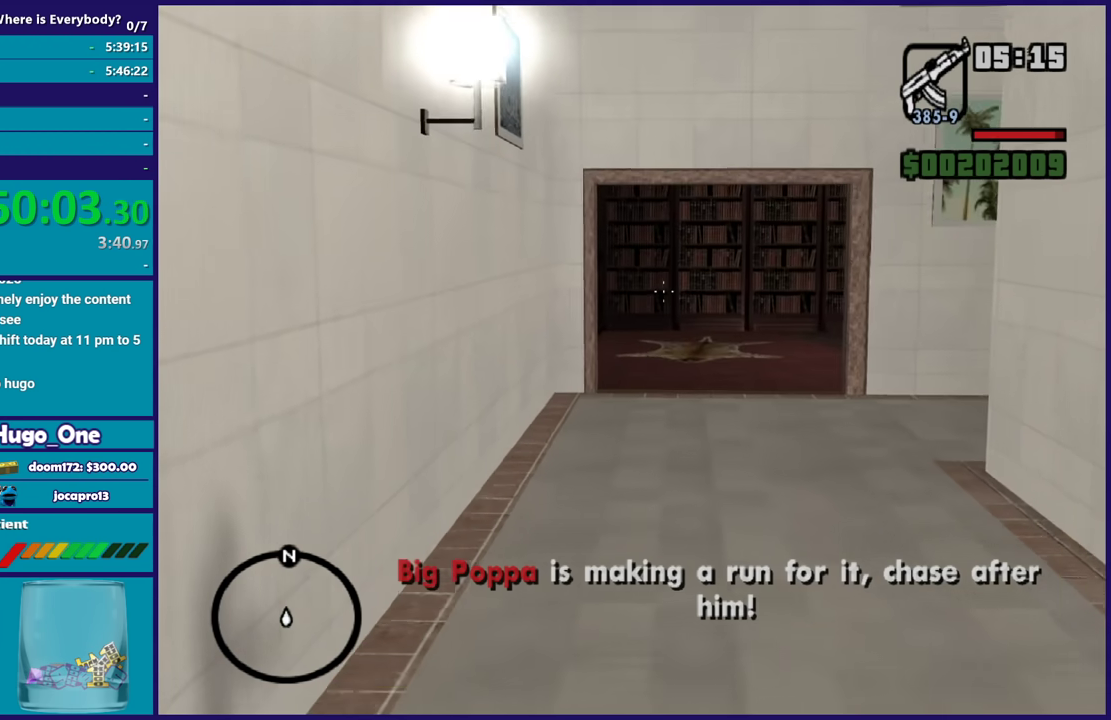
{"buttons": ["L2"], "left_stick": "up", "right_stick": "center", "events": [[134, "R1", "down"], [201, "R1", "up"], [334, "R2", "down"], [468, "R2", "up"]]}
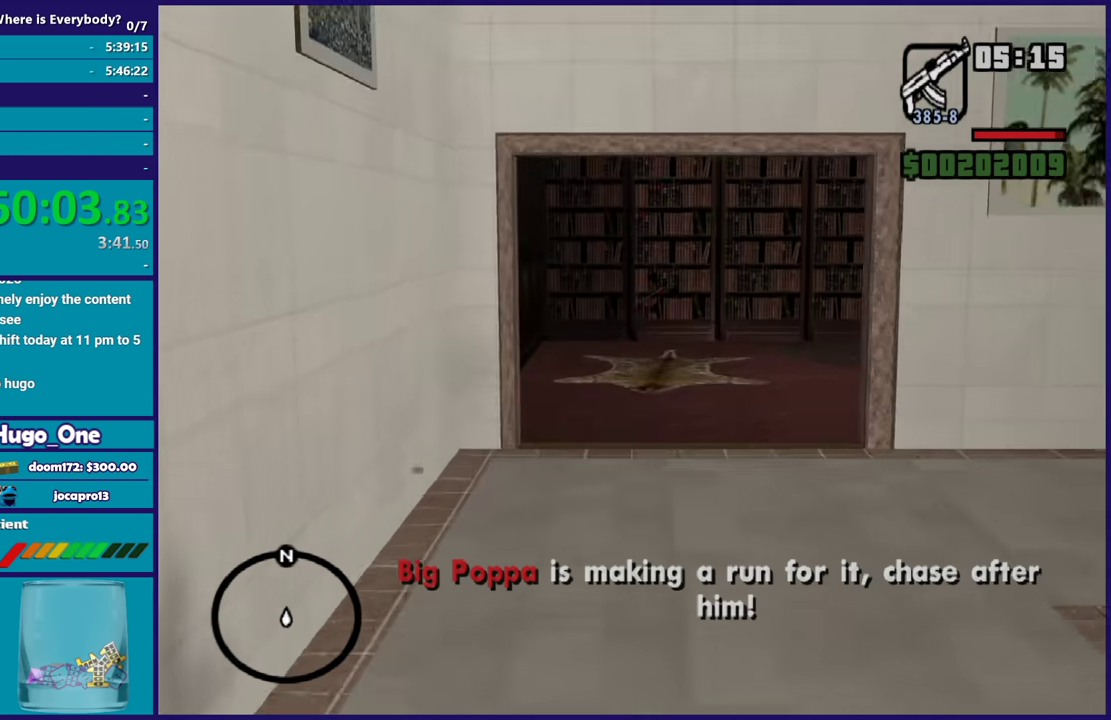
{"buttons": ["L2"], "left_stick": "up-right", "right_stick": "right", "events": [[200, "right_stick", "right"], [367, "left_stick", "up-right"]]}
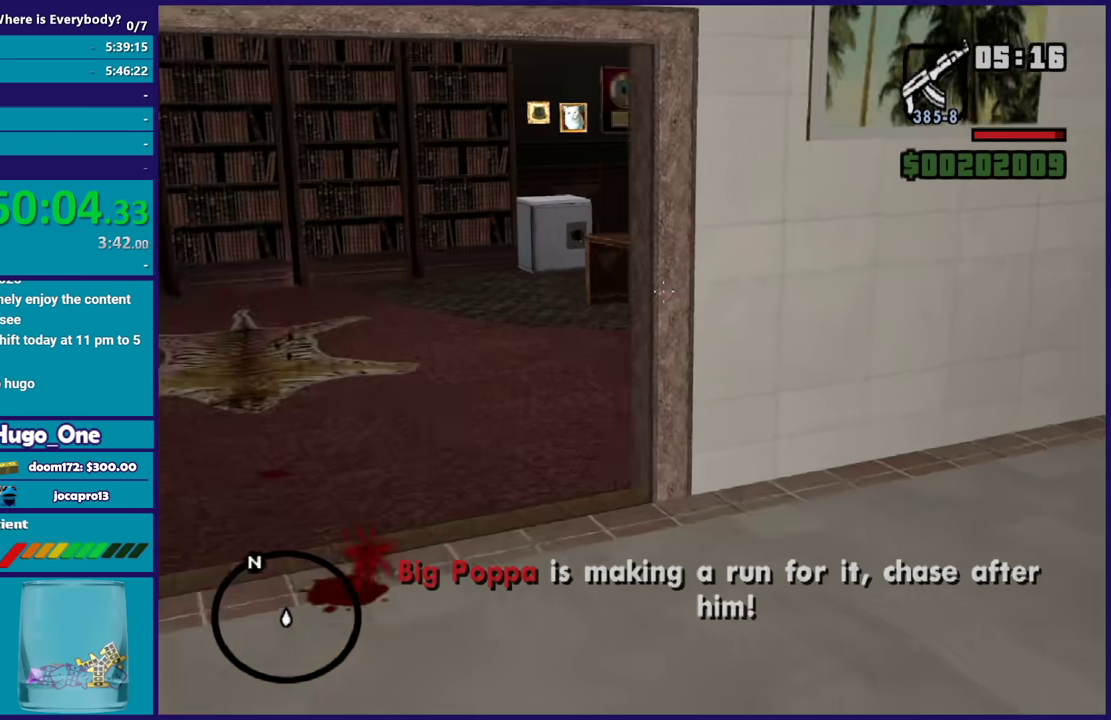
{"buttons": ["L2"], "left_stick": "up", "right_stick": "up-right", "events": [[334, "right_stick", "up-right"], [434, "left_stick", "up"]]}
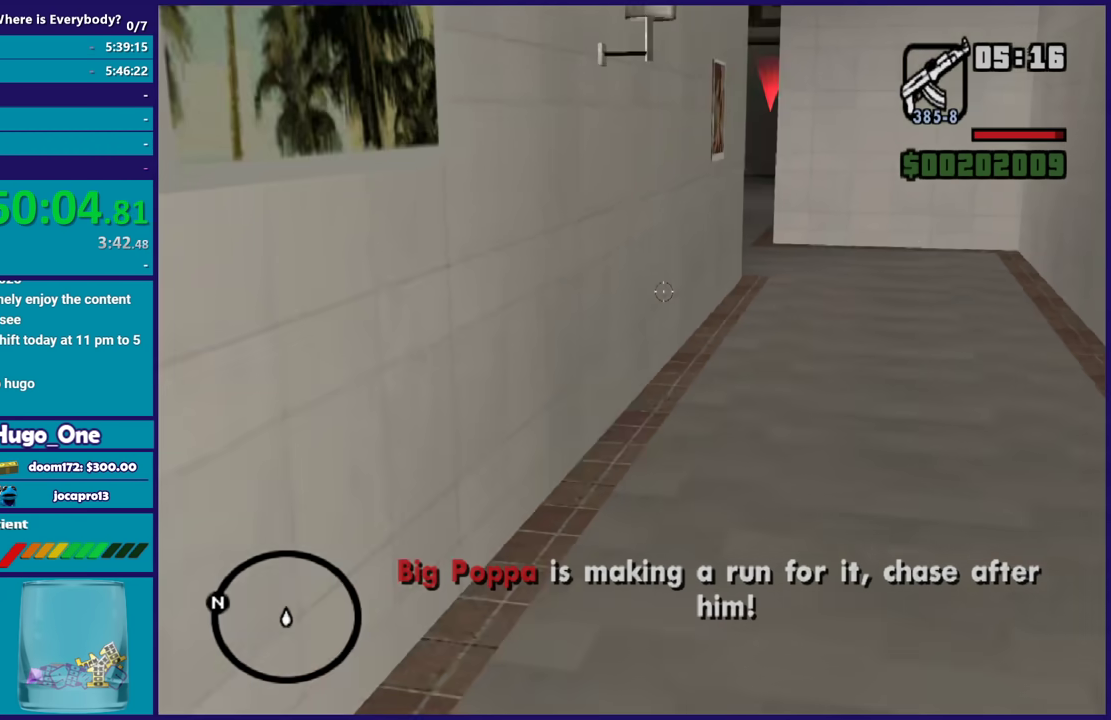
{"buttons": ["L2"], "left_stick": "up", "right_stick": "center", "events": [[233, "right_stick", "center"]]}
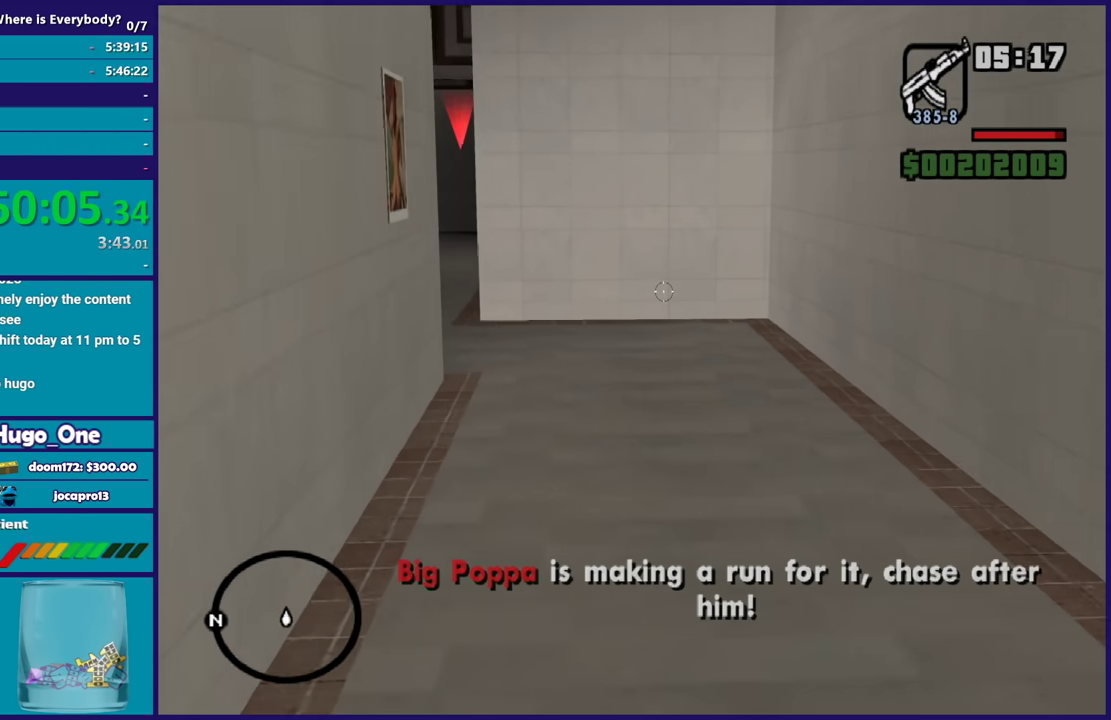
{"buttons": ["L2"], "left_stick": "up", "right_stick": "left", "events": [[401, "right_stick", "left"]]}
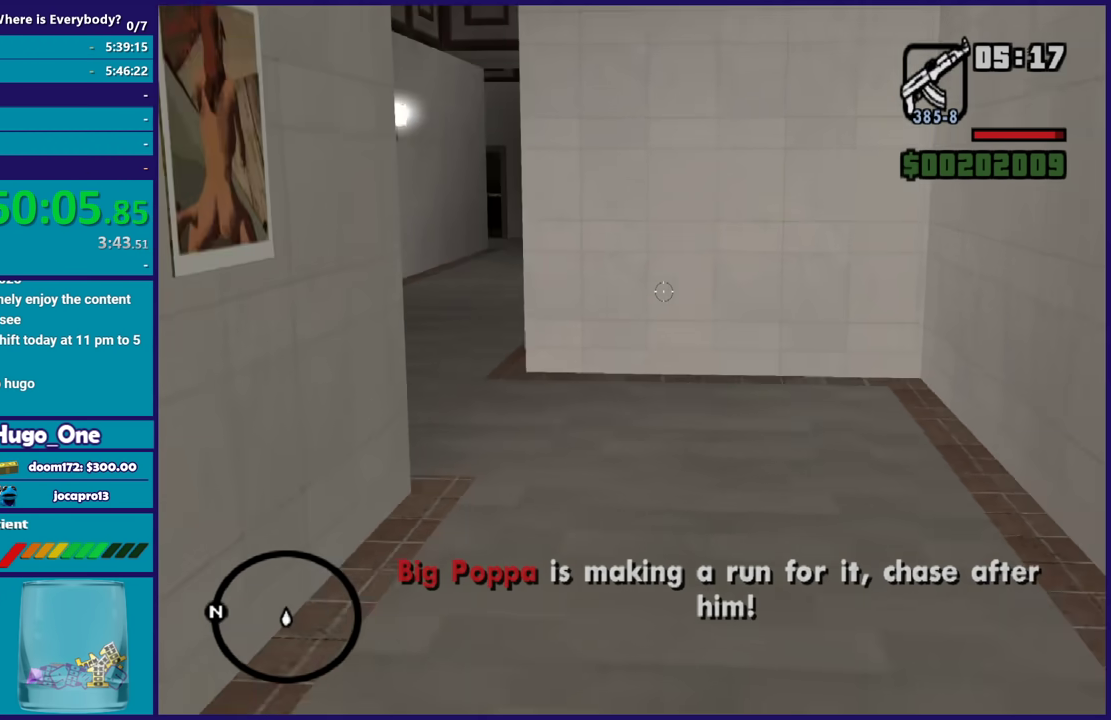
{"buttons": ["L2"], "left_stick": "up", "right_stick": "center", "events": [[267, "right_stick", "center"]]}
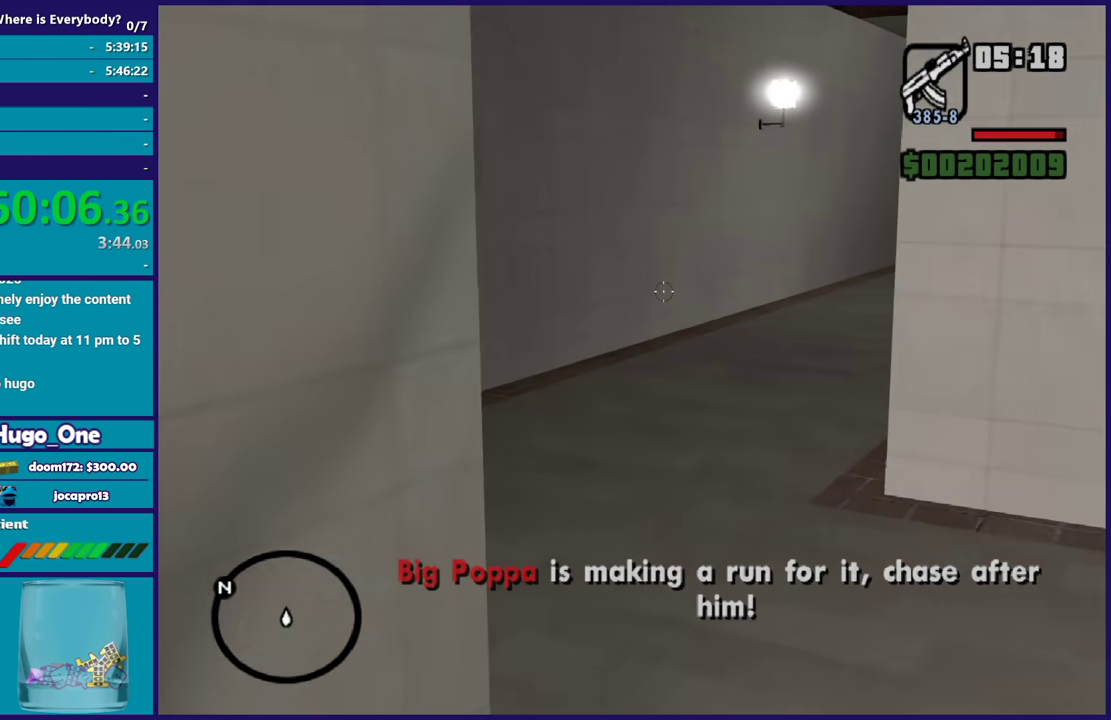
{"buttons": ["L2"], "left_stick": "up", "right_stick": "center", "events": [[267, "right_stick", "right"], [434, "right_stick", "center"]]}
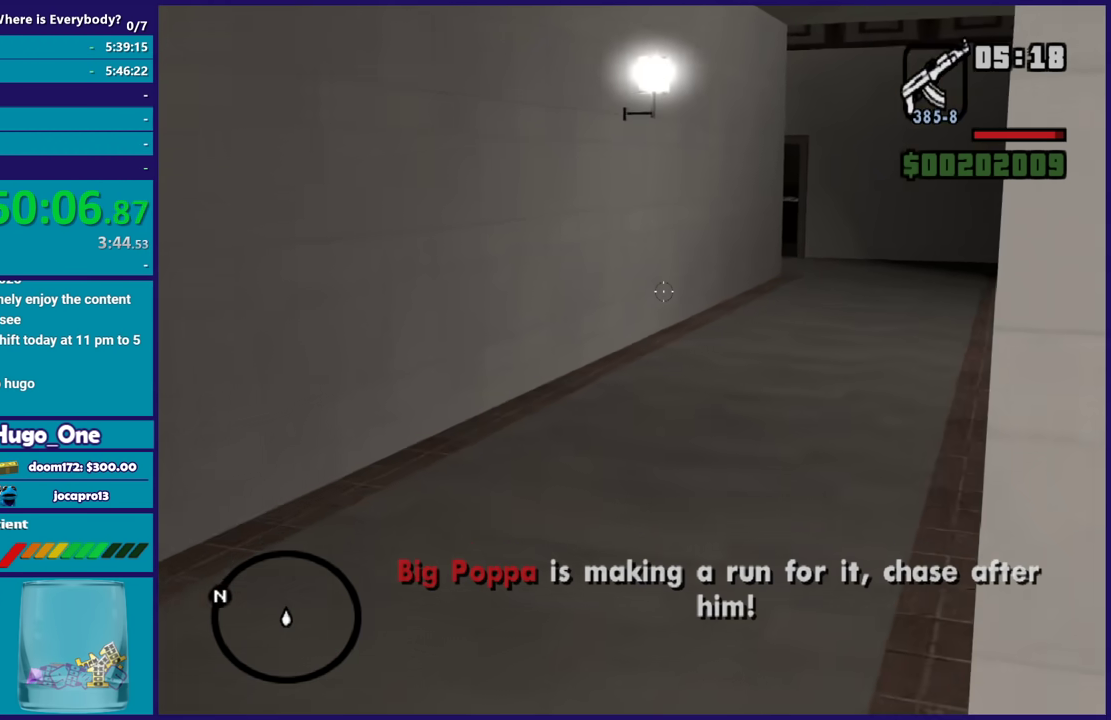
{"buttons": ["L2"], "left_stick": "up", "right_stick": "center", "events": [[133, "right_stick", "right"], [334, "right_stick", "center"]]}